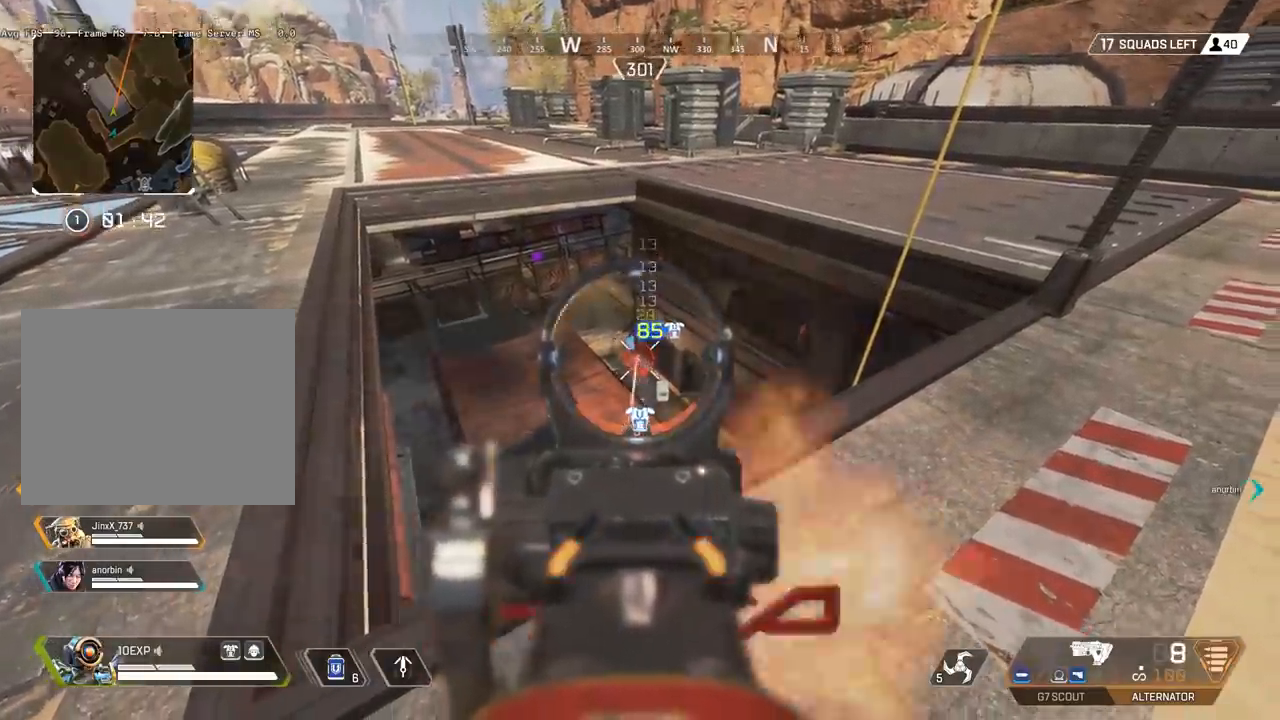
Gameplay with keyboard; each line is a JSON object with the keys held at the frame after it. "events" lists presses ("down") and releases ("up") of "a", "ctrl", "d", "e", "q", "s", "shift", "space" and "w" between this image and that frame as [ms after this image, input, new state], when the widget could be followed in between. No other keys are recorded. Mouse input is not recorded.
{"keys": ["shift", "space"], "events": []}
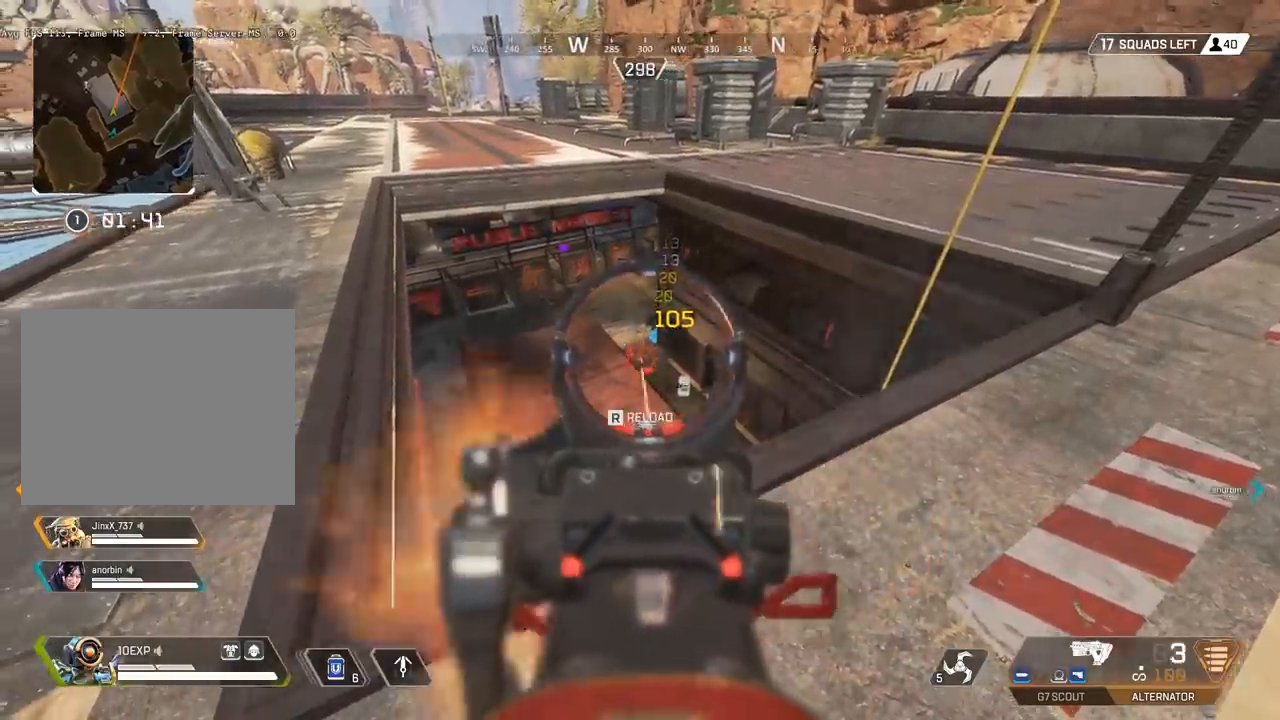
{"keys": ["d", "shift"], "events": [[67, "d", "down"], [133, "space", "up"]]}
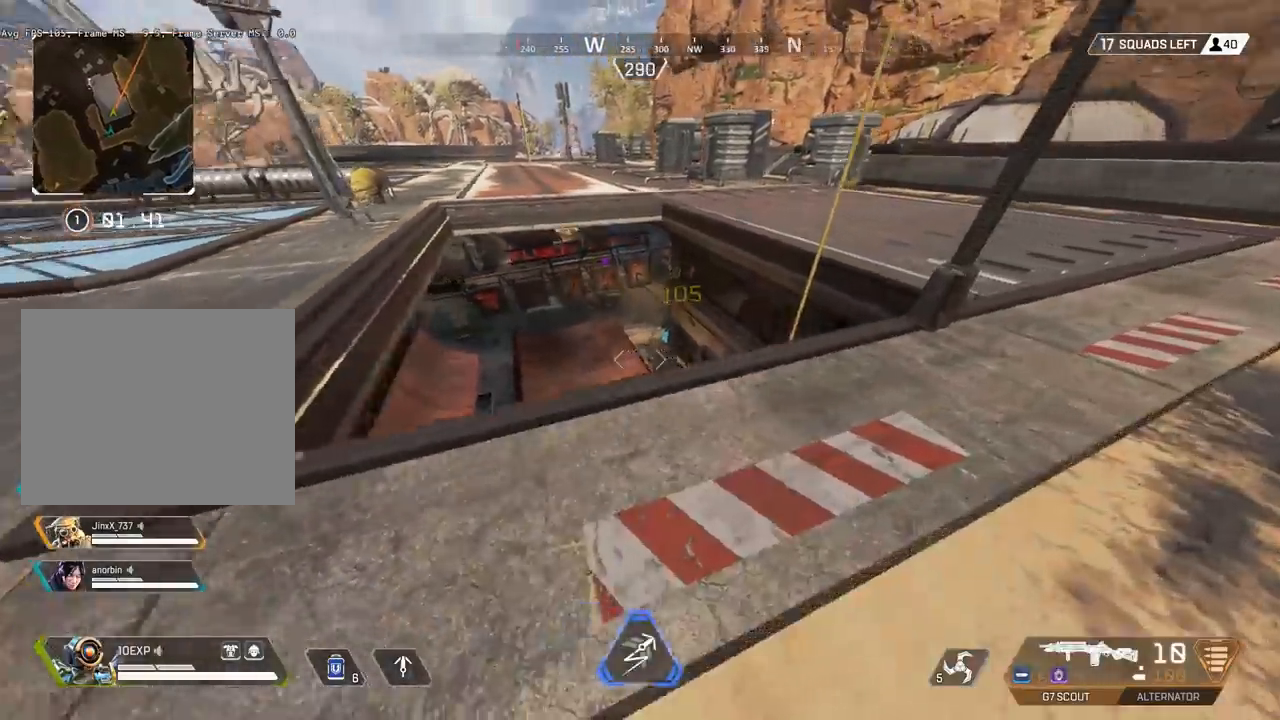
{"keys": ["d", "shift"], "events": [[167, "a", "down"], [167, "d", "up"], [400, "d", "down"], [433, "a", "up"]]}
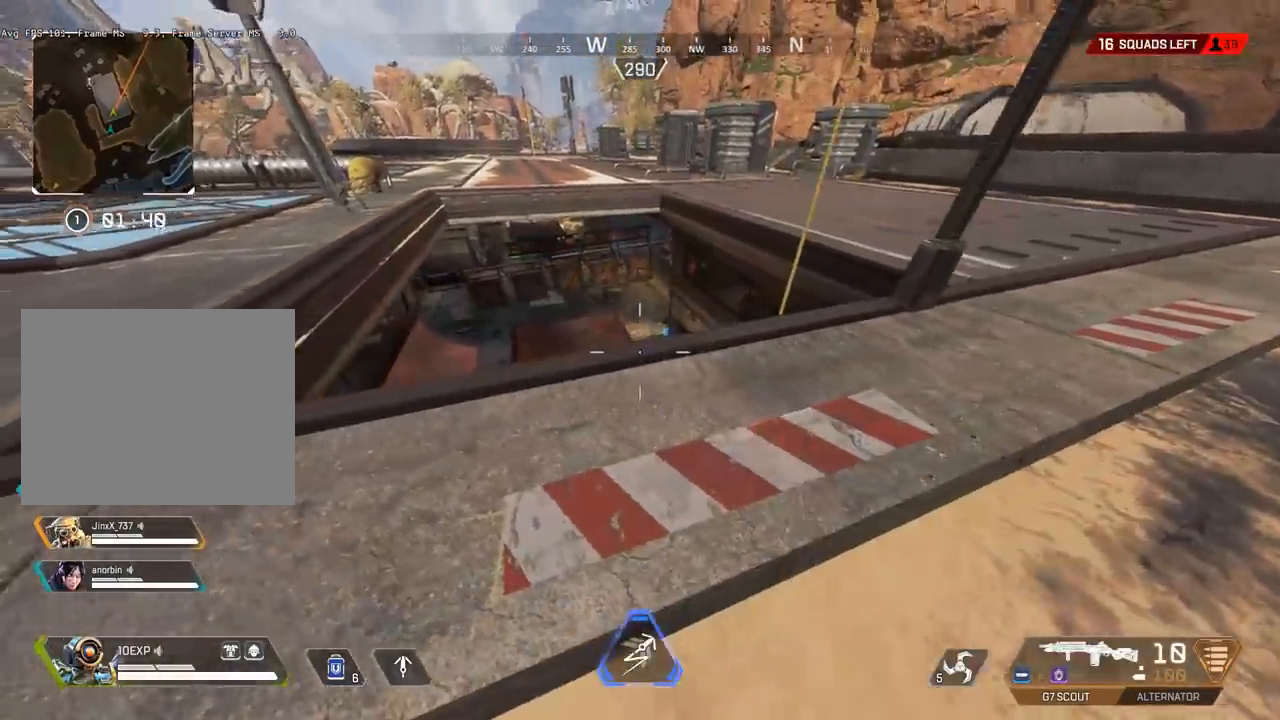
{"keys": ["a", "shift", "space"], "events": [[33, "w", "down"], [133, "space", "down"], [233, "d", "up"], [400, "a", "down"], [400, "w", "up"]]}
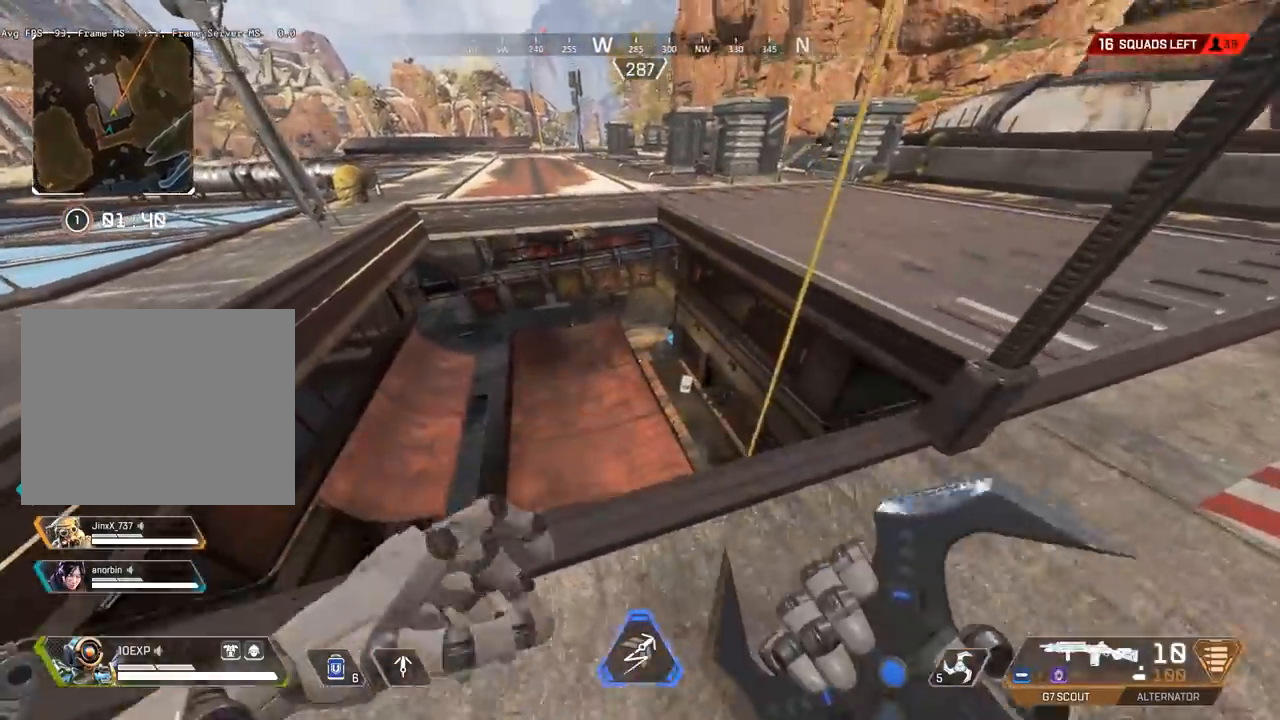
{"keys": ["shift", "space", "w"], "events": [[200, "space", "up"], [267, "a", "up"], [267, "space", "down"], [500, "w", "down"]]}
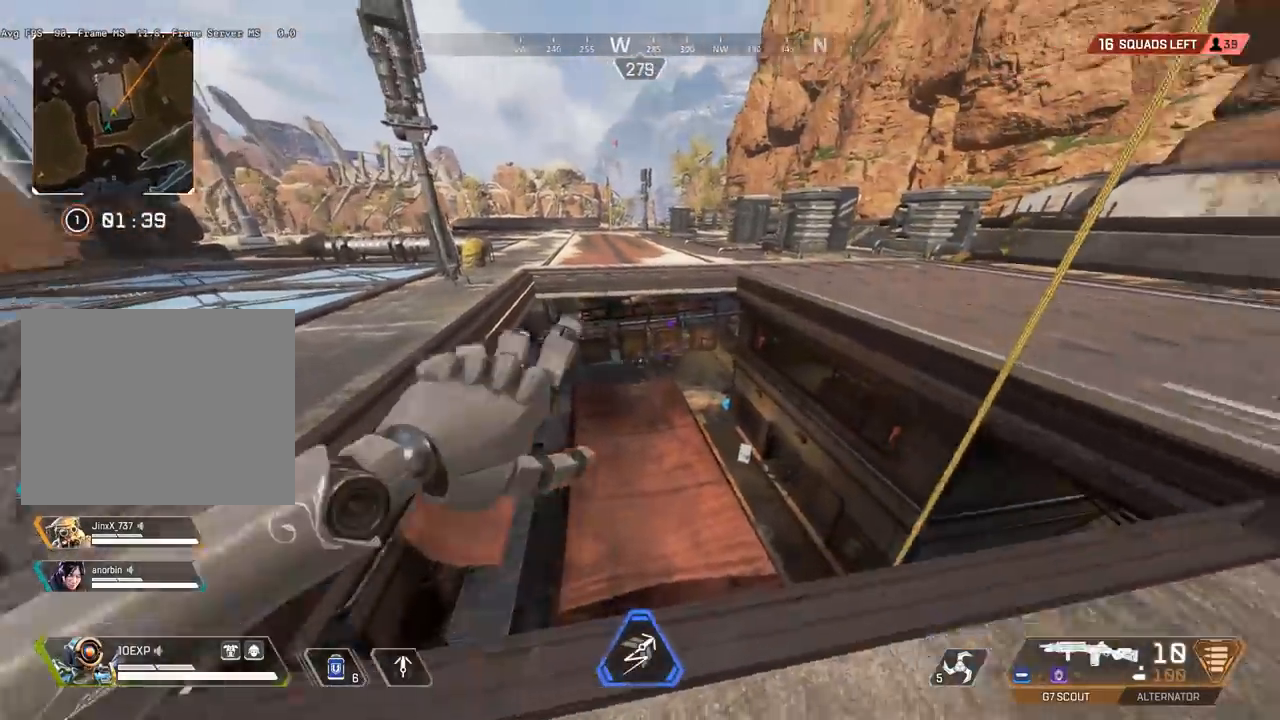
{"keys": ["d", "s", "shift"], "events": [[167, "w", "up"], [200, "space", "up"], [367, "s", "down"], [400, "d", "down"]]}
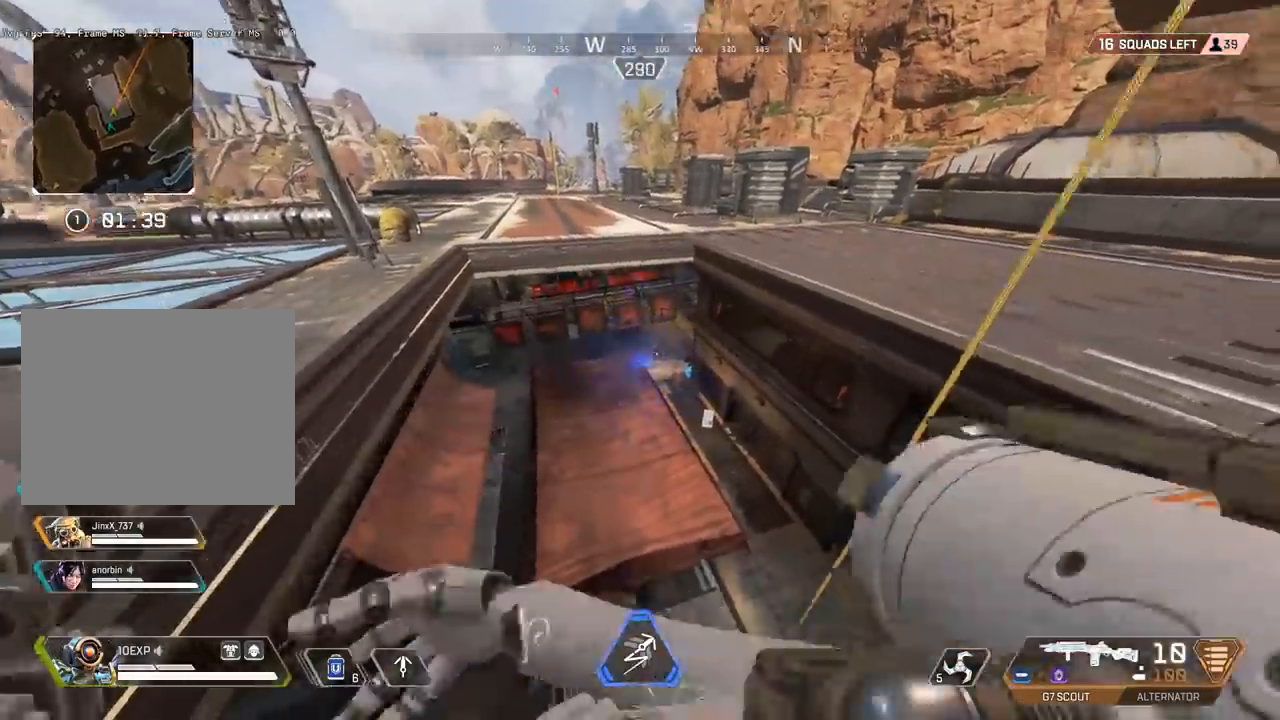
{"keys": ["a", "shift", "space"], "events": [[133, "s", "up"], [300, "space", "down"], [367, "d", "up"], [400, "a", "down"], [433, "space", "up"], [500, "space", "down"]]}
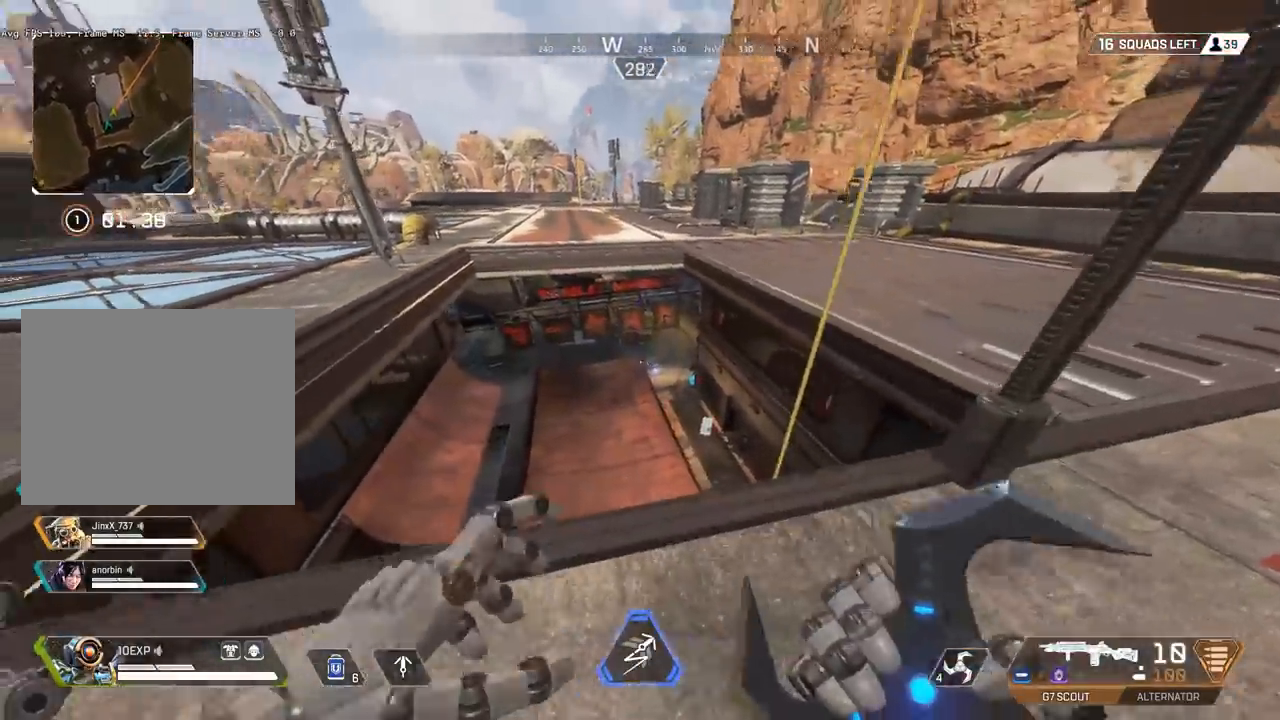
{"keys": ["shift", "space"], "events": [[133, "a", "up"], [267, "w", "down"], [500, "w", "up"]]}
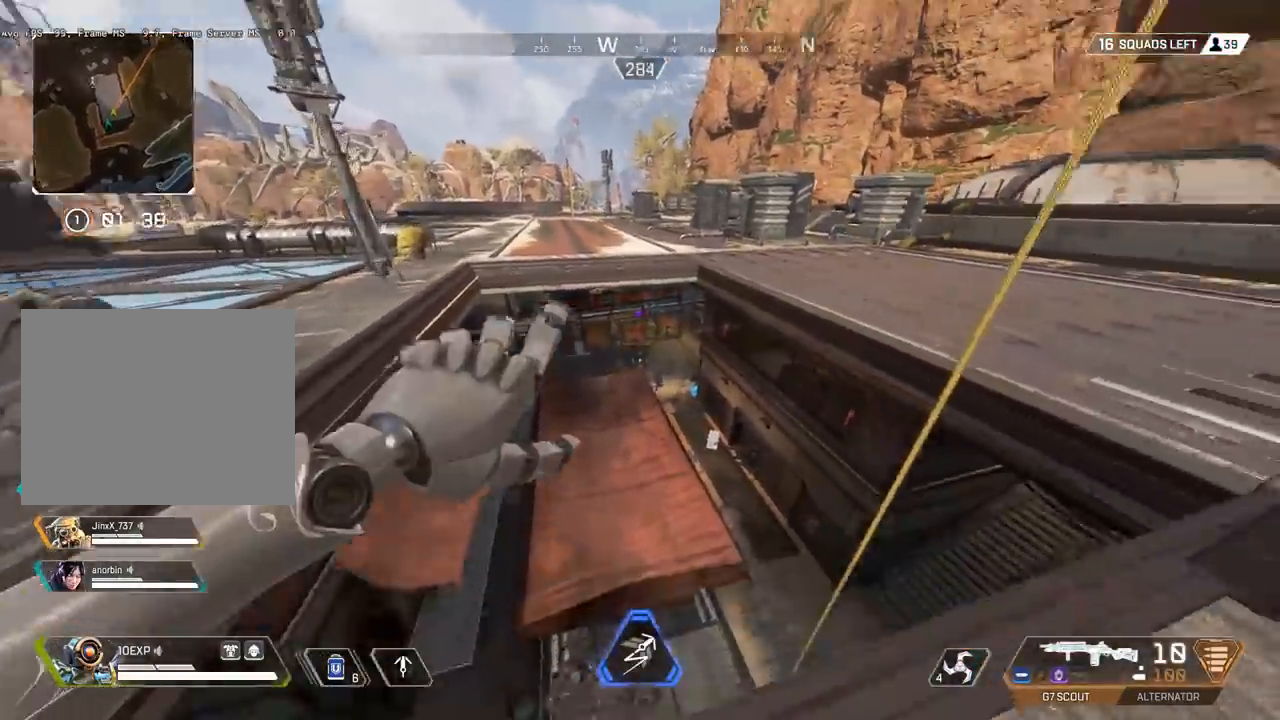
{"keys": ["d", "s", "shift"], "events": [[167, "d", "down"], [167, "space", "up"], [433, "s", "down"]]}
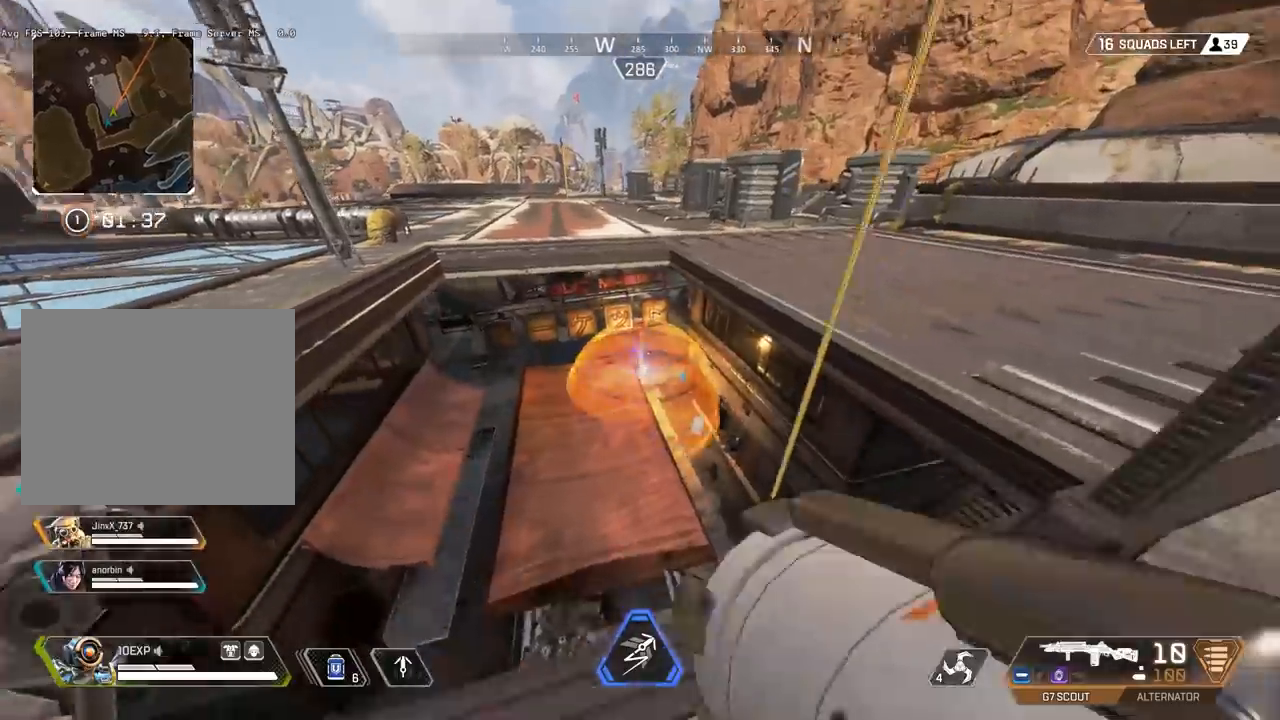
{"keys": ["a", "shift"], "events": [[167, "s", "up"], [333, "a", "down"], [367, "d", "up"]]}
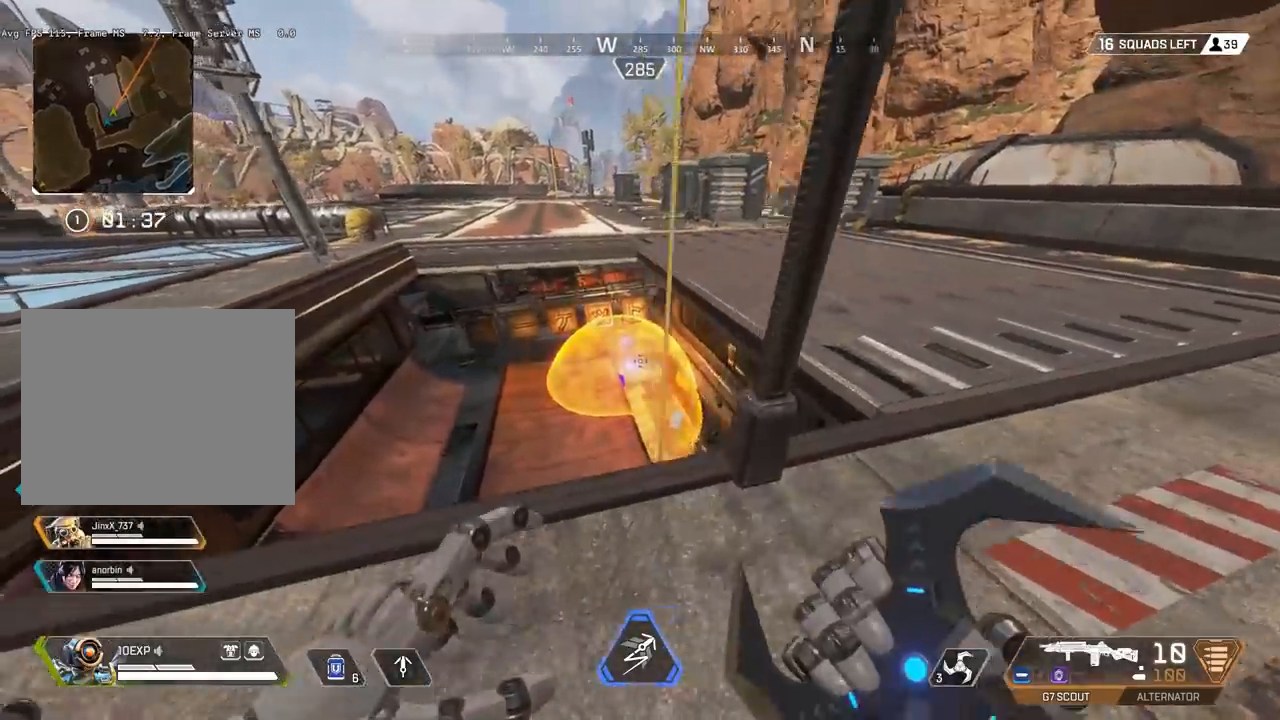
{"keys": ["d", "shift", "space", "w"], "events": [[67, "space", "down"], [267, "a", "up"], [433, "d", "down"], [467, "w", "down"]]}
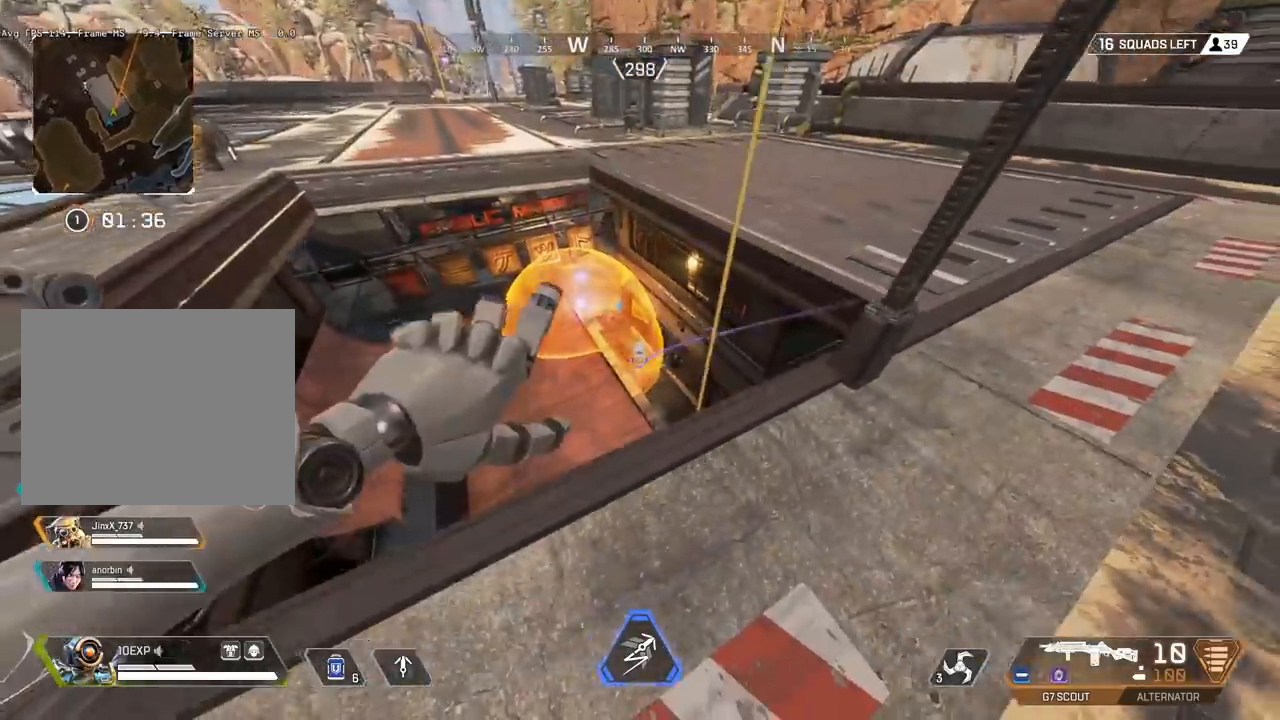
{"keys": ["a", "shift", "w"], "events": [[100, "w", "up"], [167, "d", "up"], [167, "space", "up"], [300, "a", "down"], [500, "w", "down"]]}
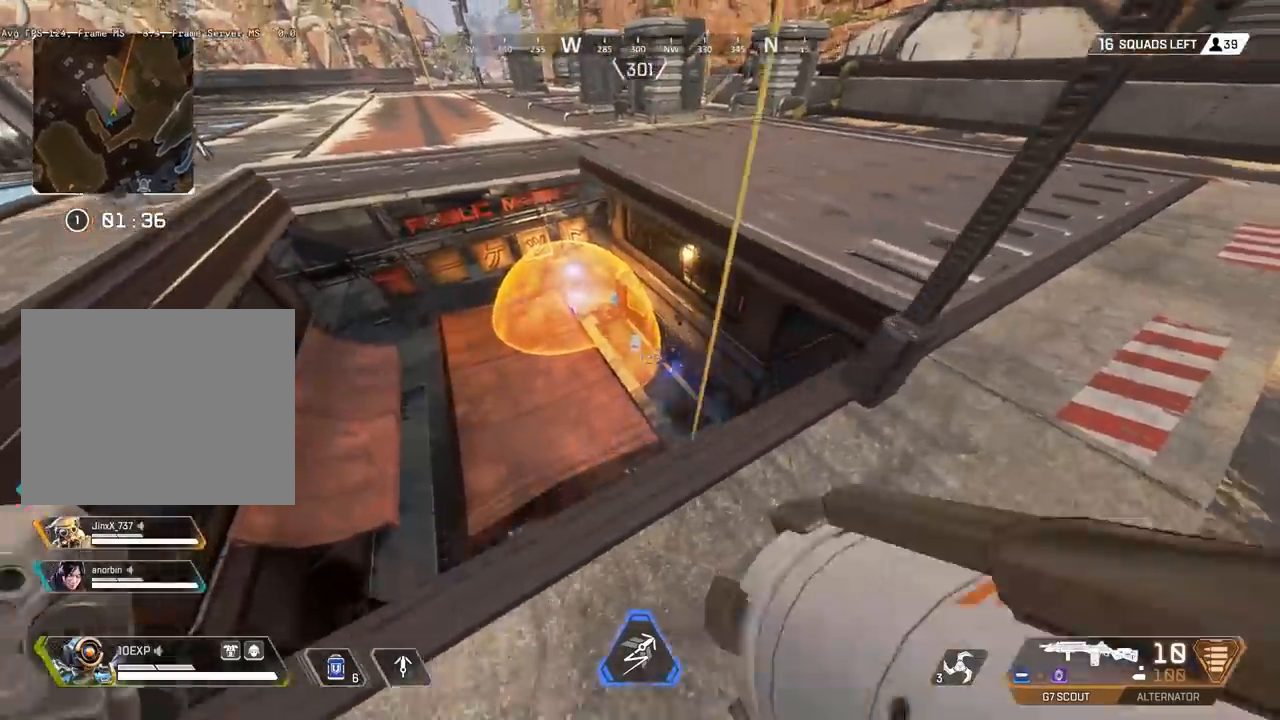
{"keys": ["shift", "w"], "events": [[33, "a", "up"]]}
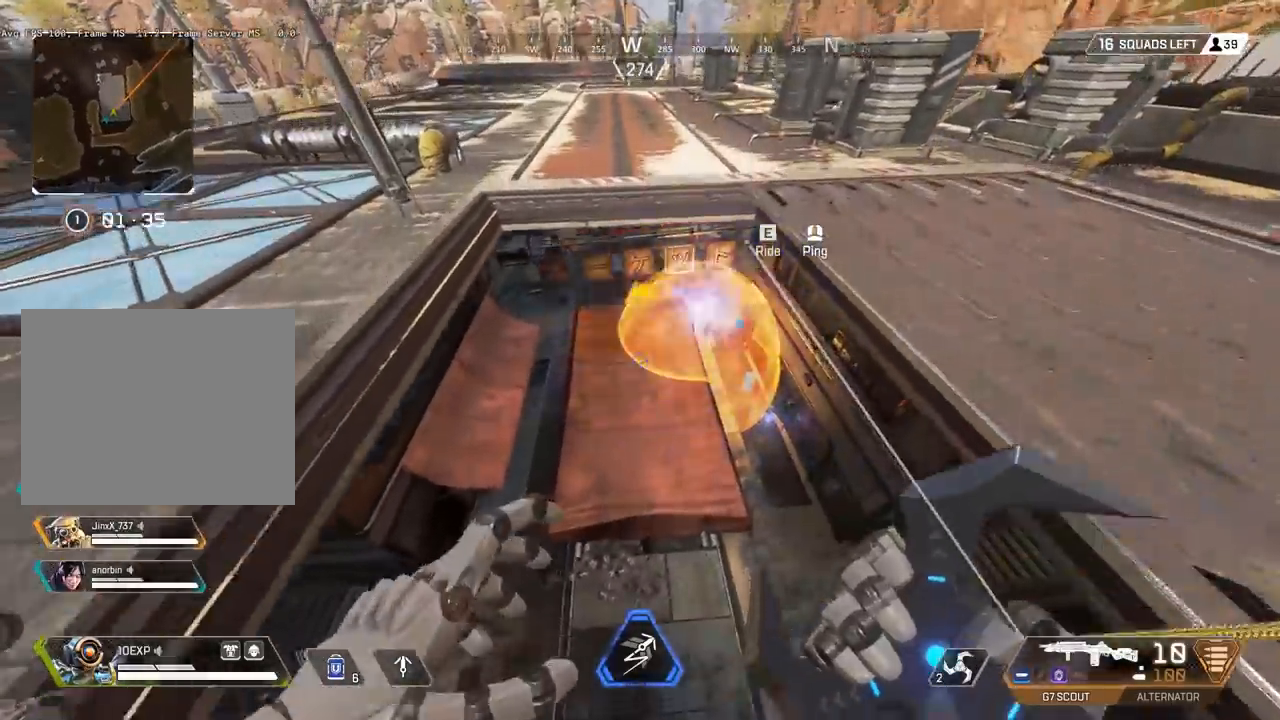
{"keys": ["a", "shift"], "events": [[100, "a", "down"], [167, "a", "up"], [333, "d", "down"], [367, "d", "up"], [400, "a", "down"], [433, "w", "up"]]}
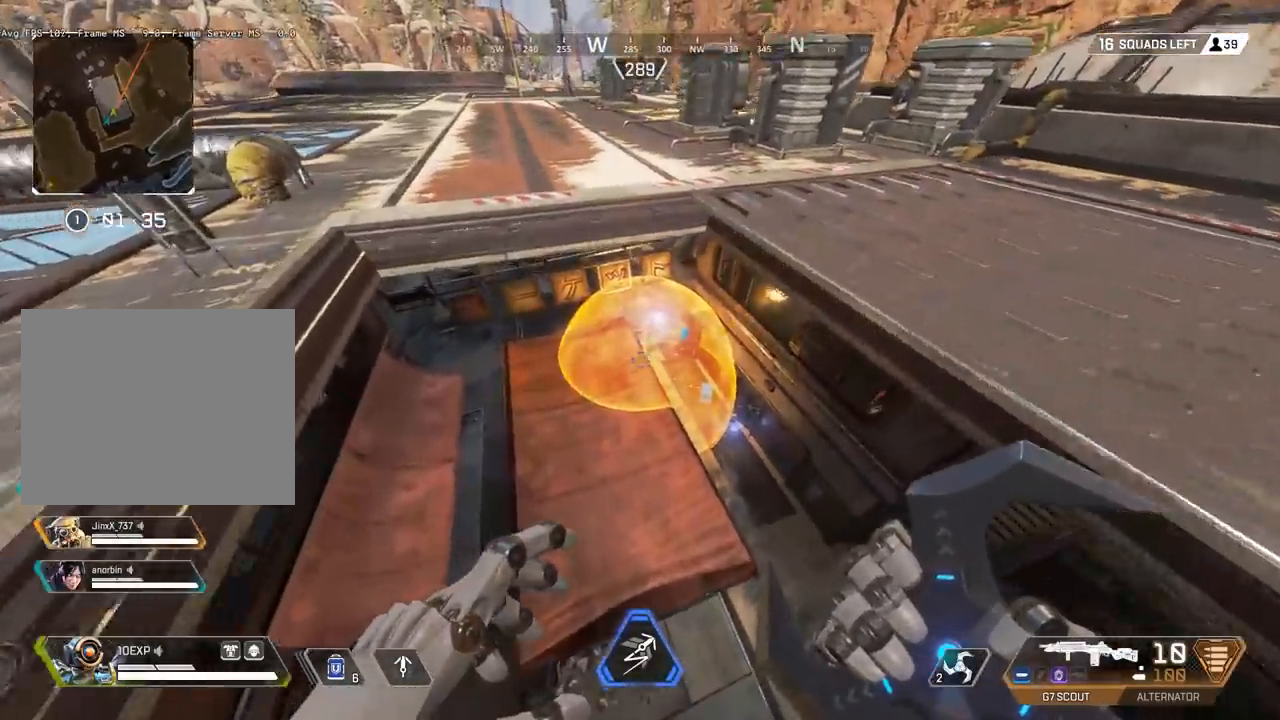
{"keys": ["shift", "w"], "events": [[100, "w", "down"], [200, "a", "up"]]}
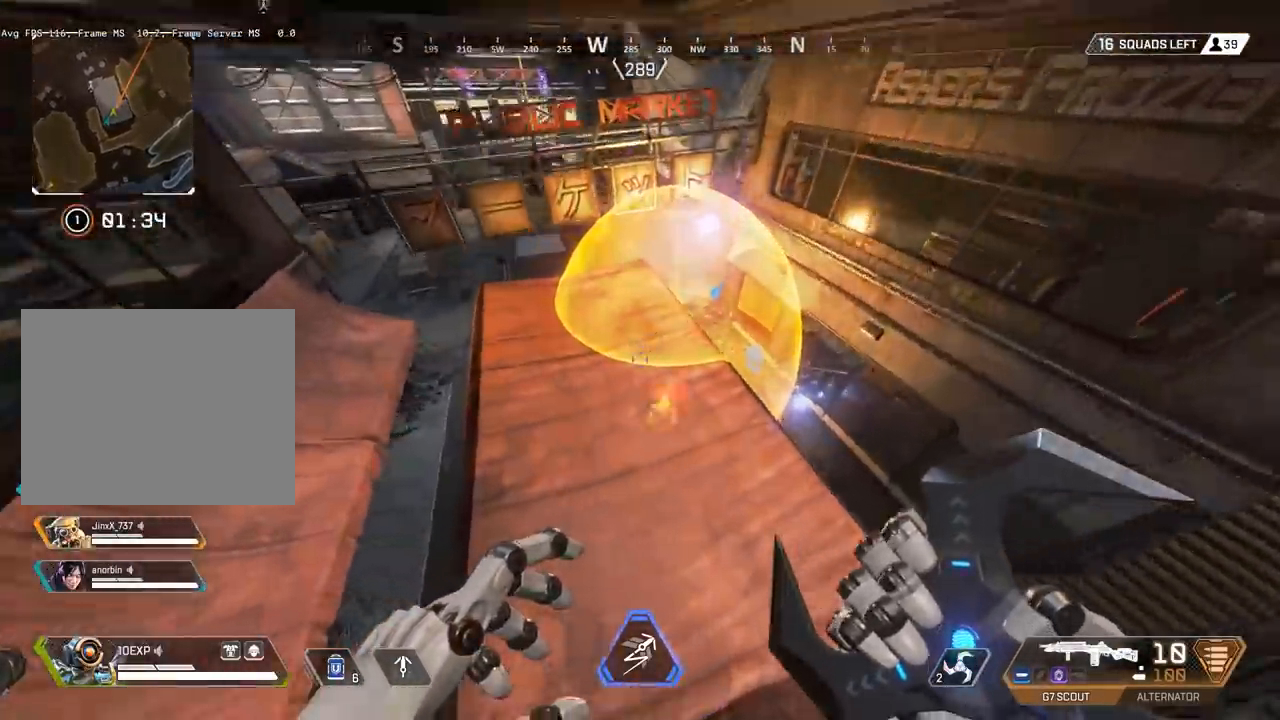
{"keys": ["shift", "w"], "events": [[67, "a", "down"], [100, "w", "up"], [233, "s", "down"], [333, "s", "up"], [400, "a", "up"], [433, "w", "down"]]}
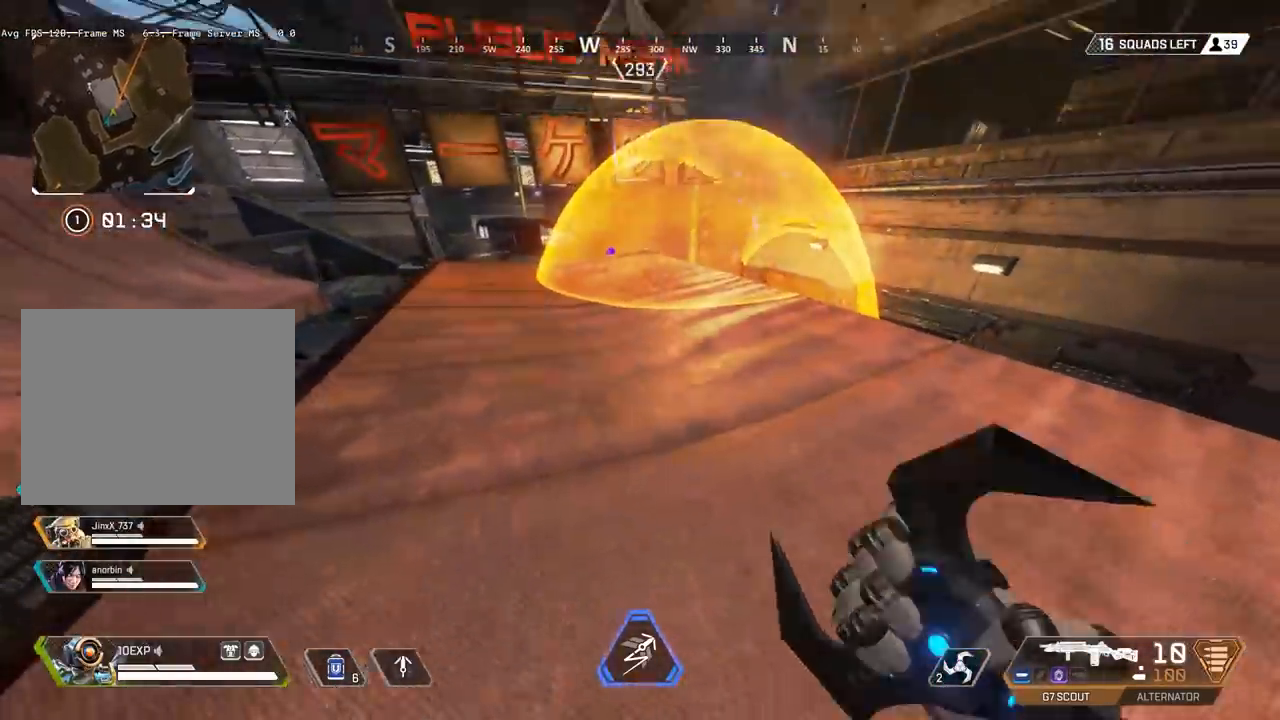
{"keys": ["shift", "w"], "events": []}
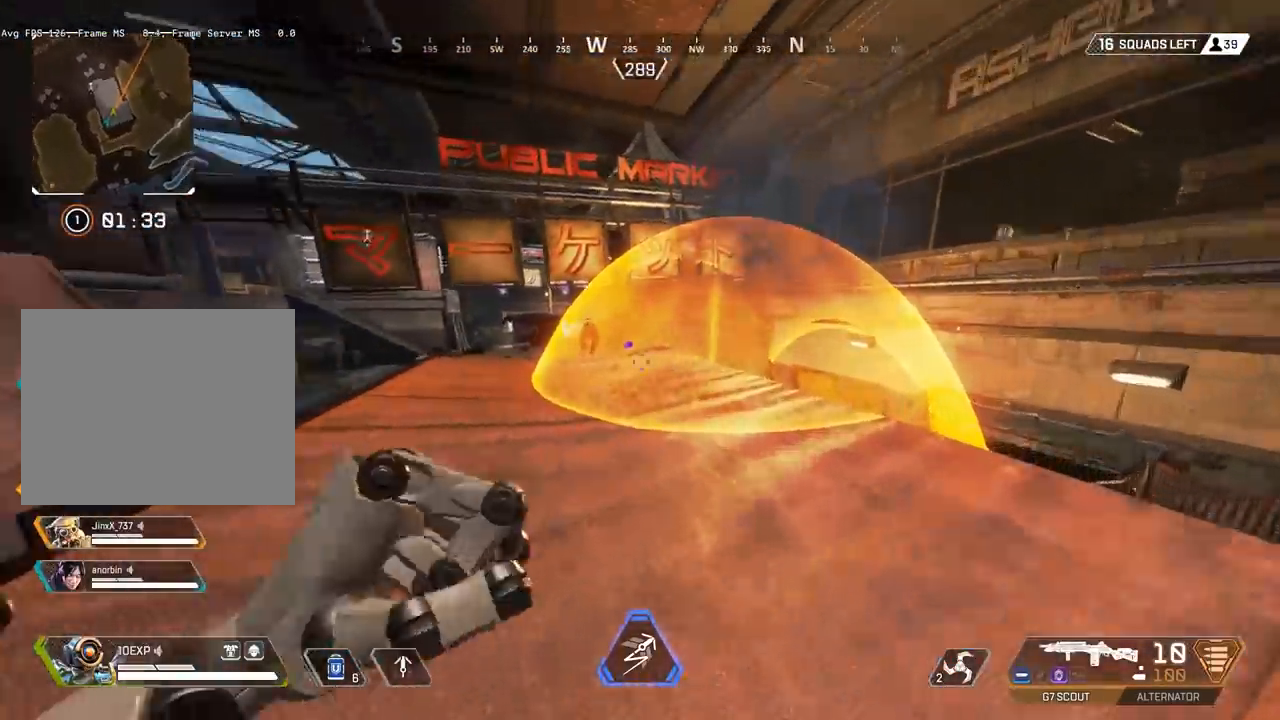
{"keys": ["d", "shift", "w"], "events": [[100, "d", "down"]]}
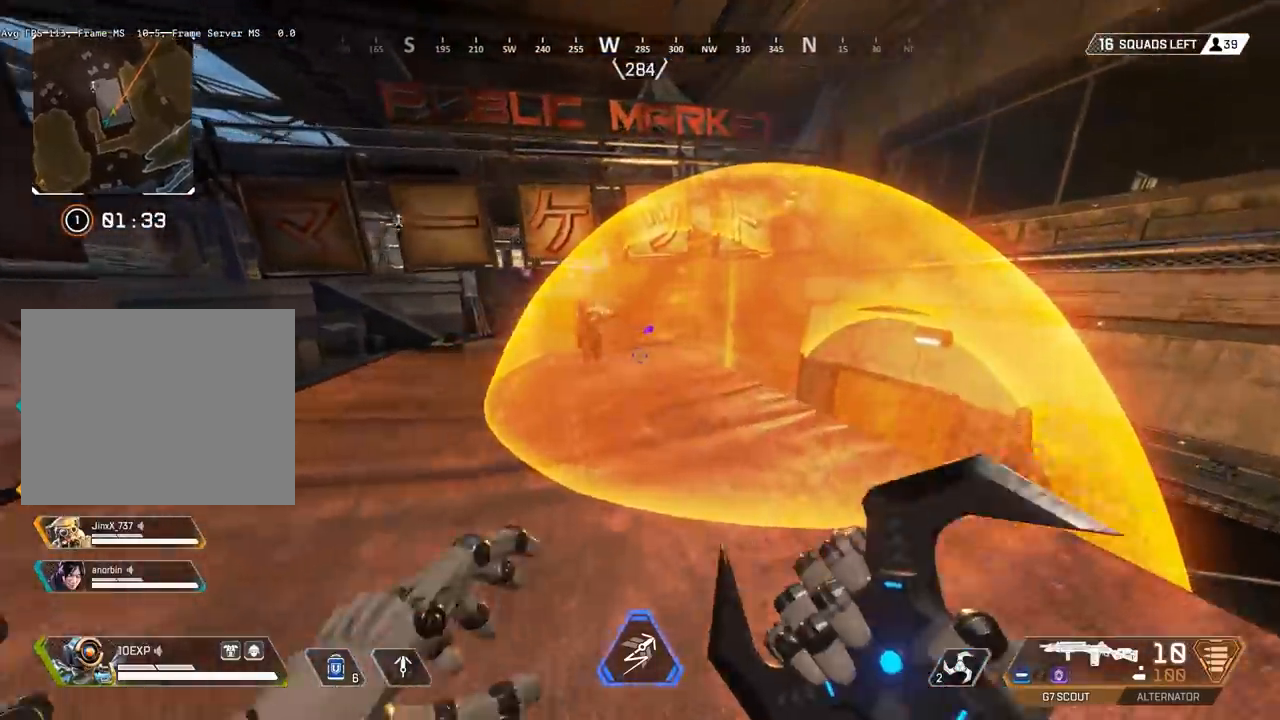
{"keys": ["s", "shift"], "events": [[33, "d", "up"], [400, "d", "down"], [400, "w", "up"], [500, "d", "up"], [500, "s", "down"]]}
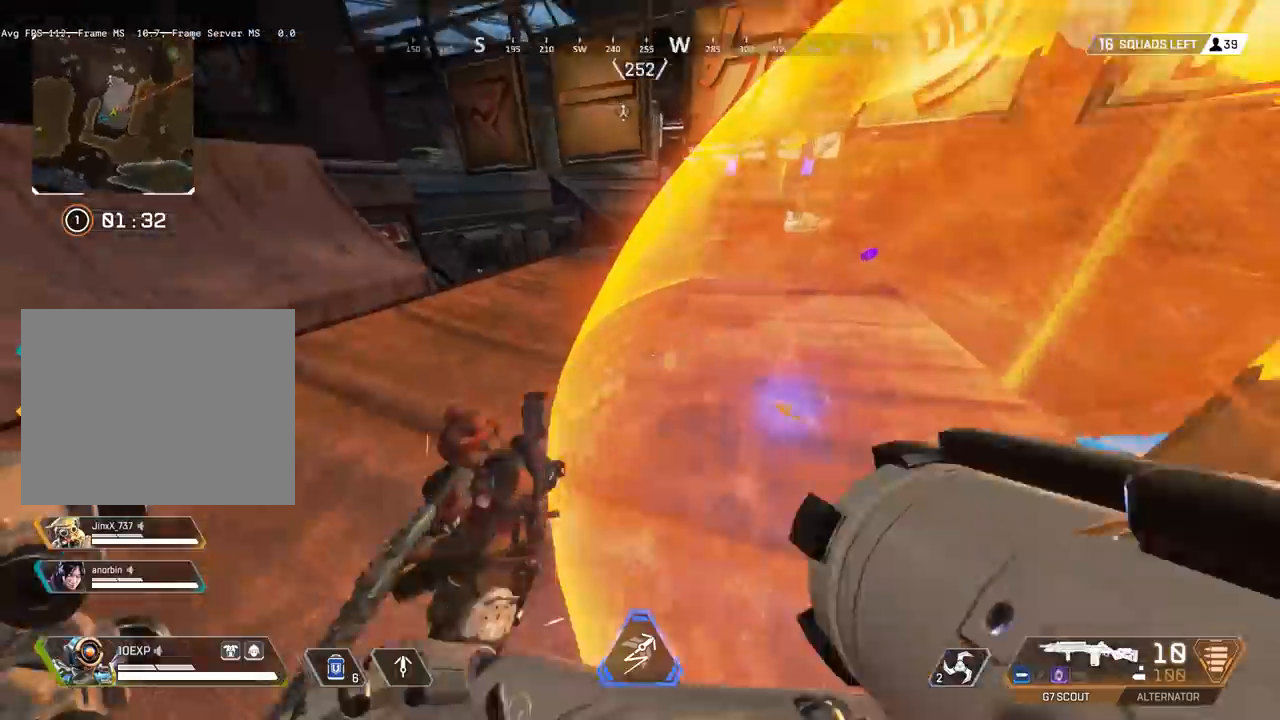
{"keys": ["shift", "w"], "events": [[67, "a", "down"], [233, "a", "up"], [233, "s", "up"], [300, "w", "down"]]}
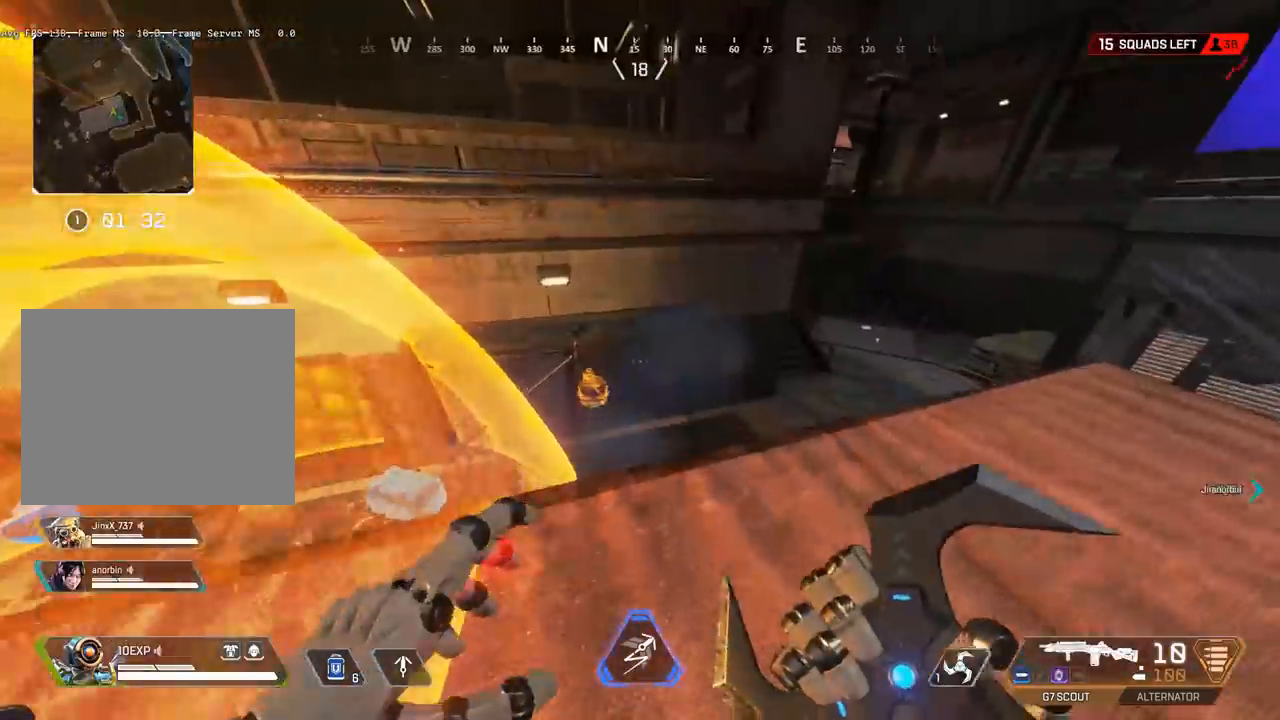
{"keys": ["d", "shift"], "events": [[233, "q", "down"], [333, "d", "down"], [333, "q", "up"], [467, "w", "up"]]}
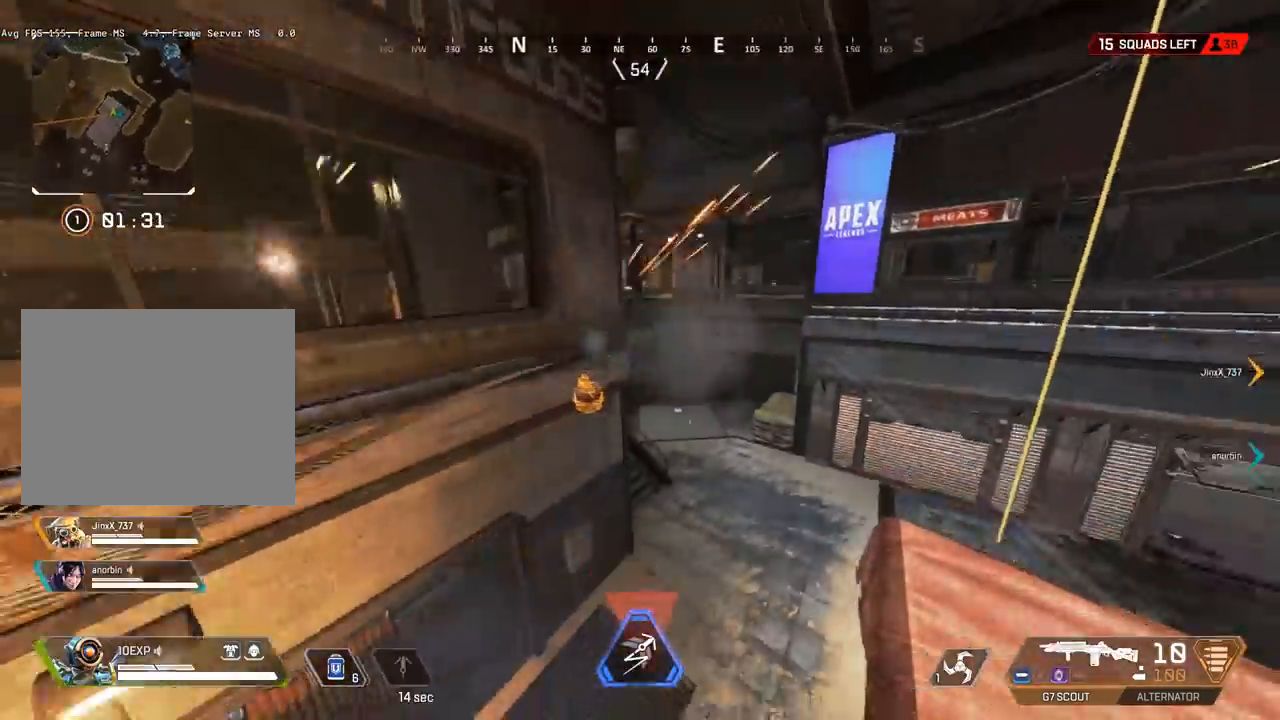
{"keys": ["d", "shift", "w"], "events": [[67, "w", "down"]]}
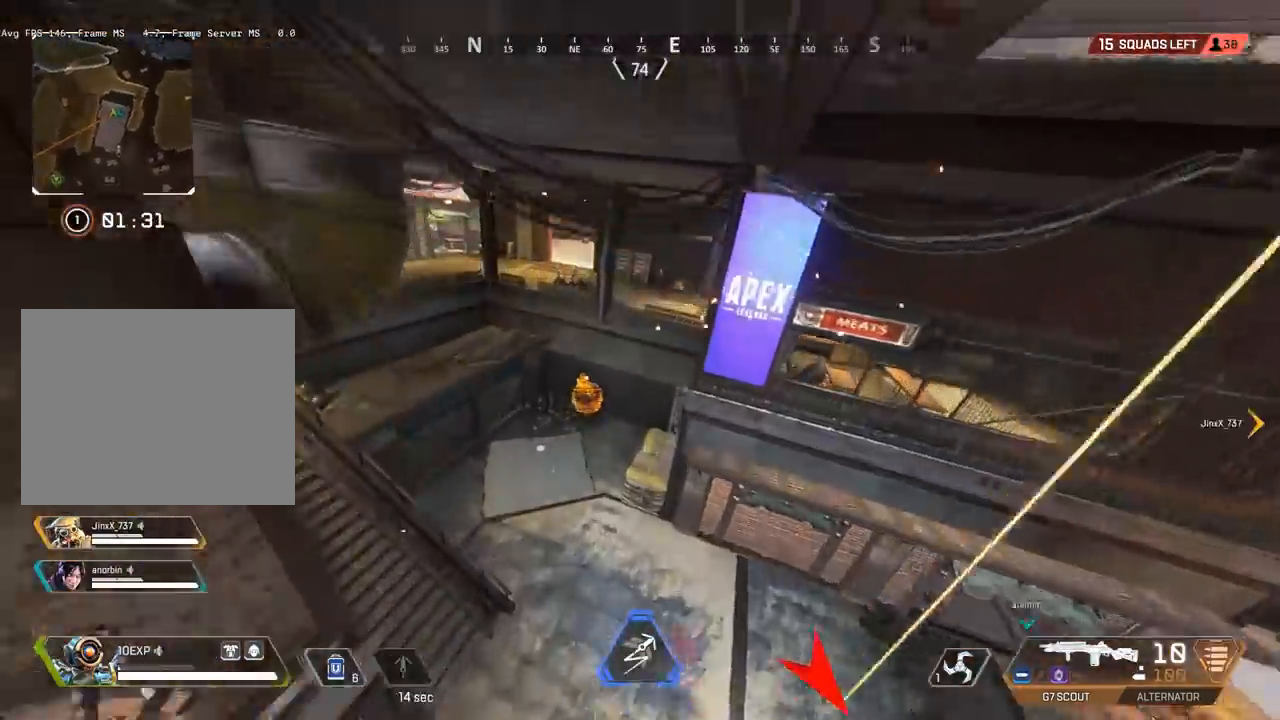
{"keys": ["w"], "events": [[133, "d", "up"], [167, "a", "down"], [333, "shift", "up"], [433, "a", "up"]]}
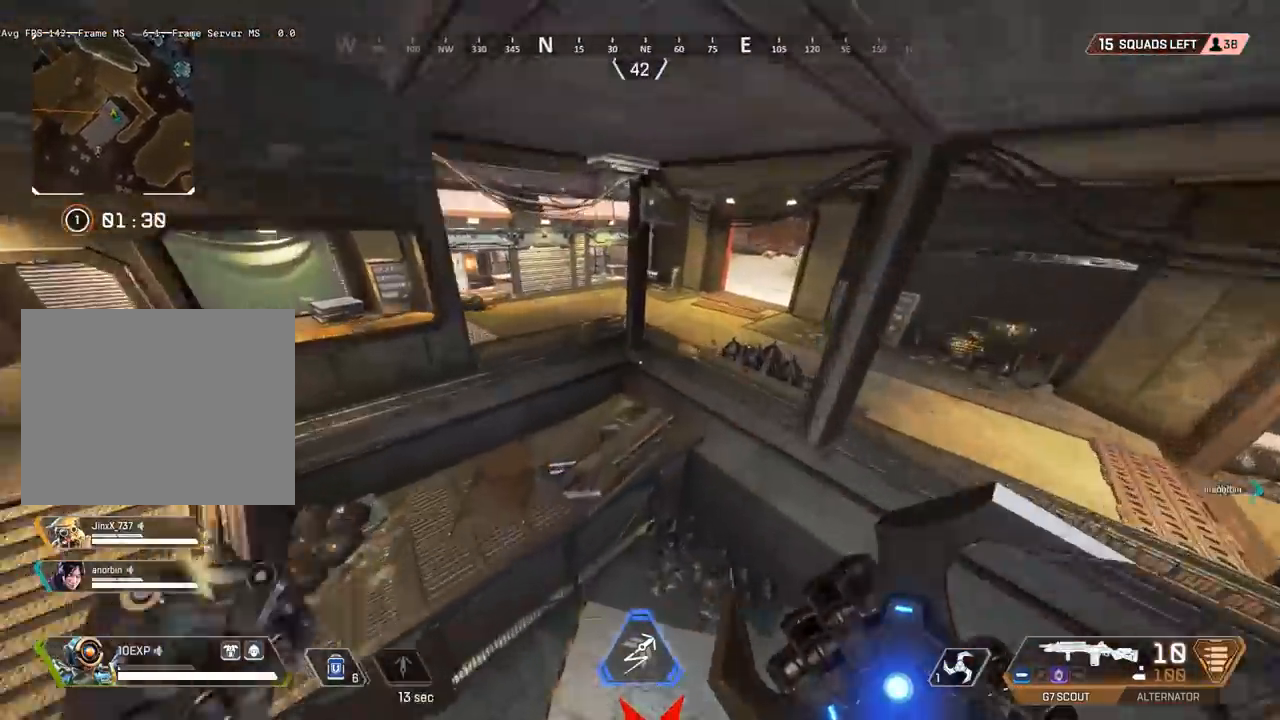
{"keys": ["a", "w"], "events": [[400, "a", "down"]]}
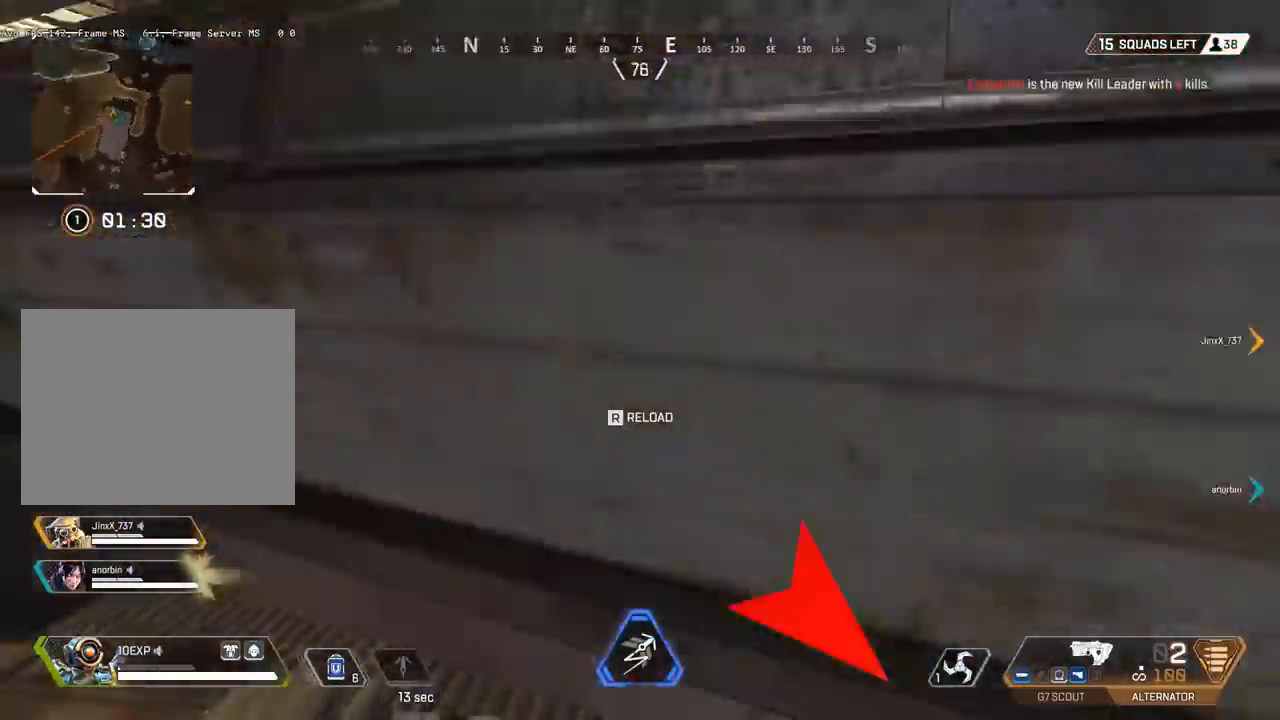
{"keys": ["d", "space"], "events": [[67, "w", "up"], [433, "a", "up"], [467, "d", "down"], [500, "space", "down"]]}
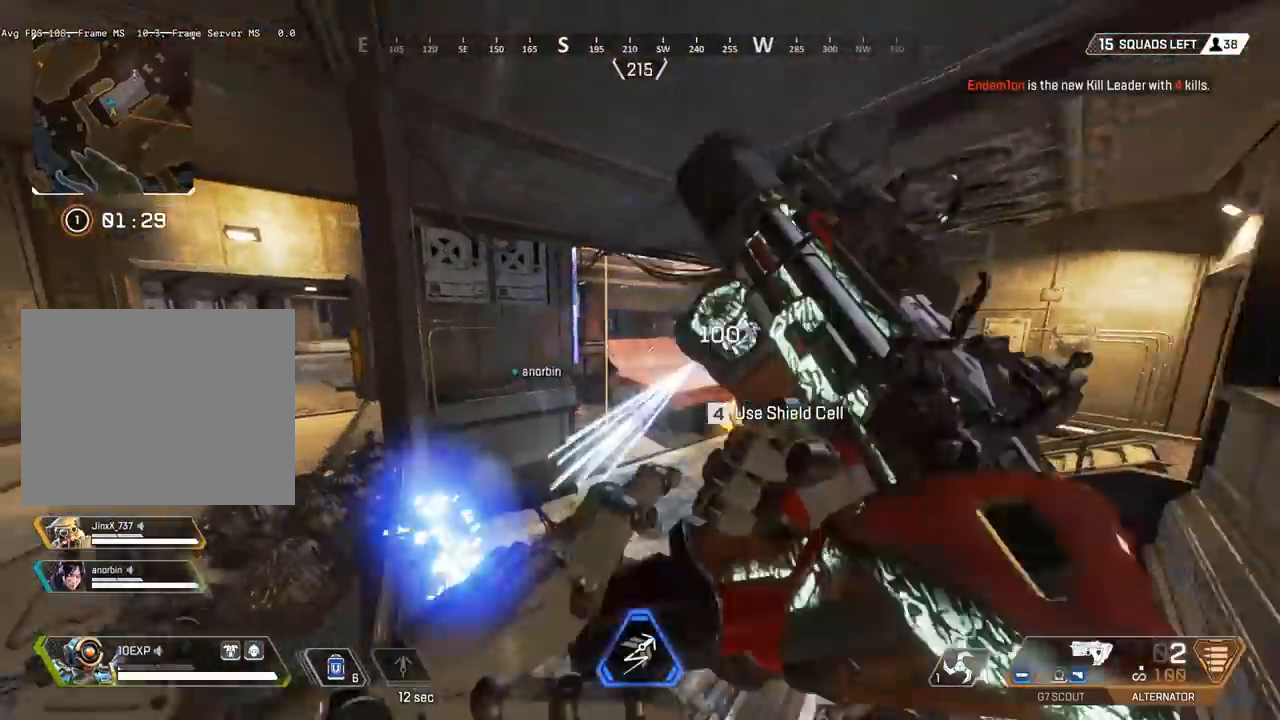
{"keys": ["d", "w"], "events": [[67, "space", "up"], [100, "a", "down"], [100, "ctrl", "down"], [133, "d", "up"], [333, "ctrl", "up"], [367, "a", "up"], [367, "w", "down"], [433, "d", "down"]]}
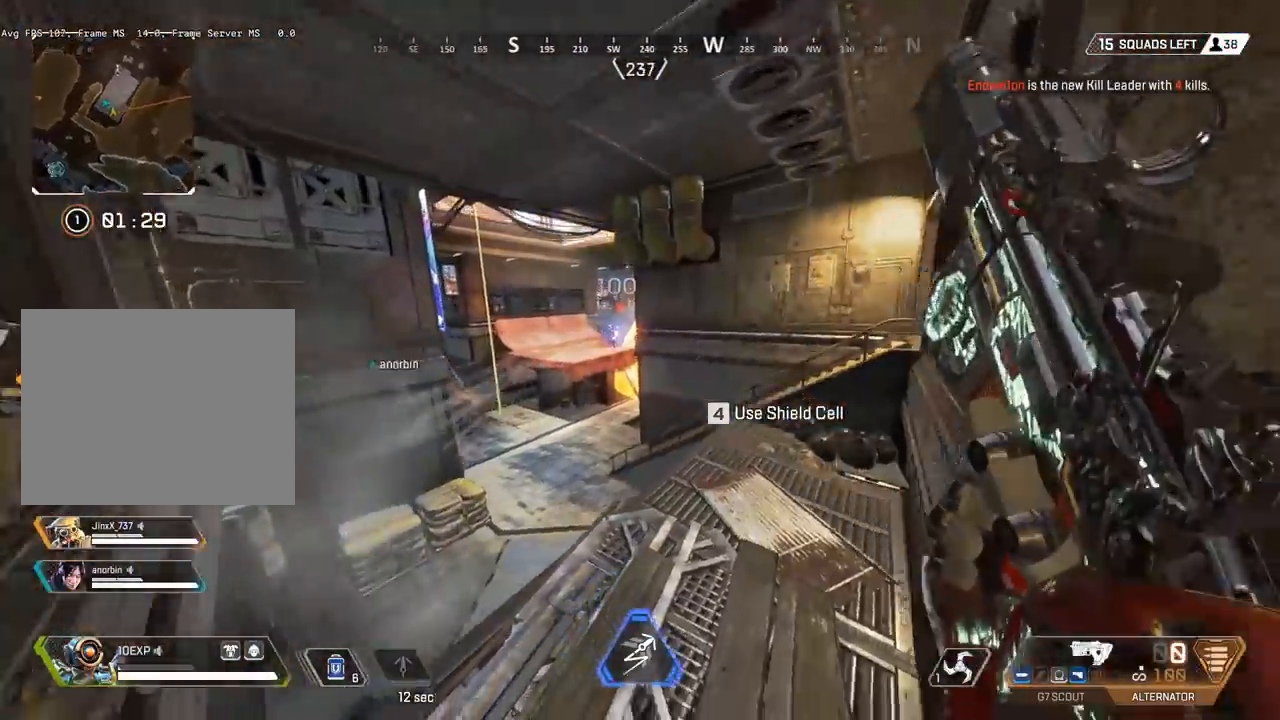
{"keys": ["shift", "w"], "events": [[100, "d", "up"], [367, "shift", "down"]]}
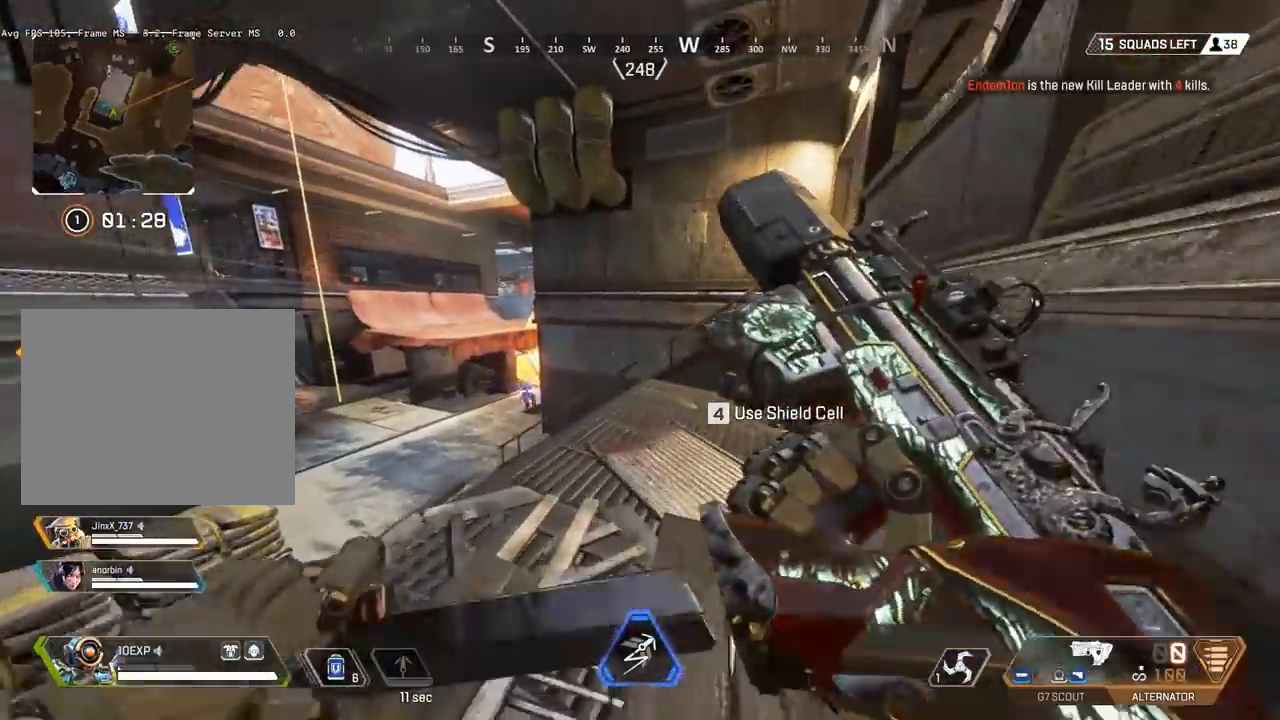
{"keys": ["shift", "w"], "events": []}
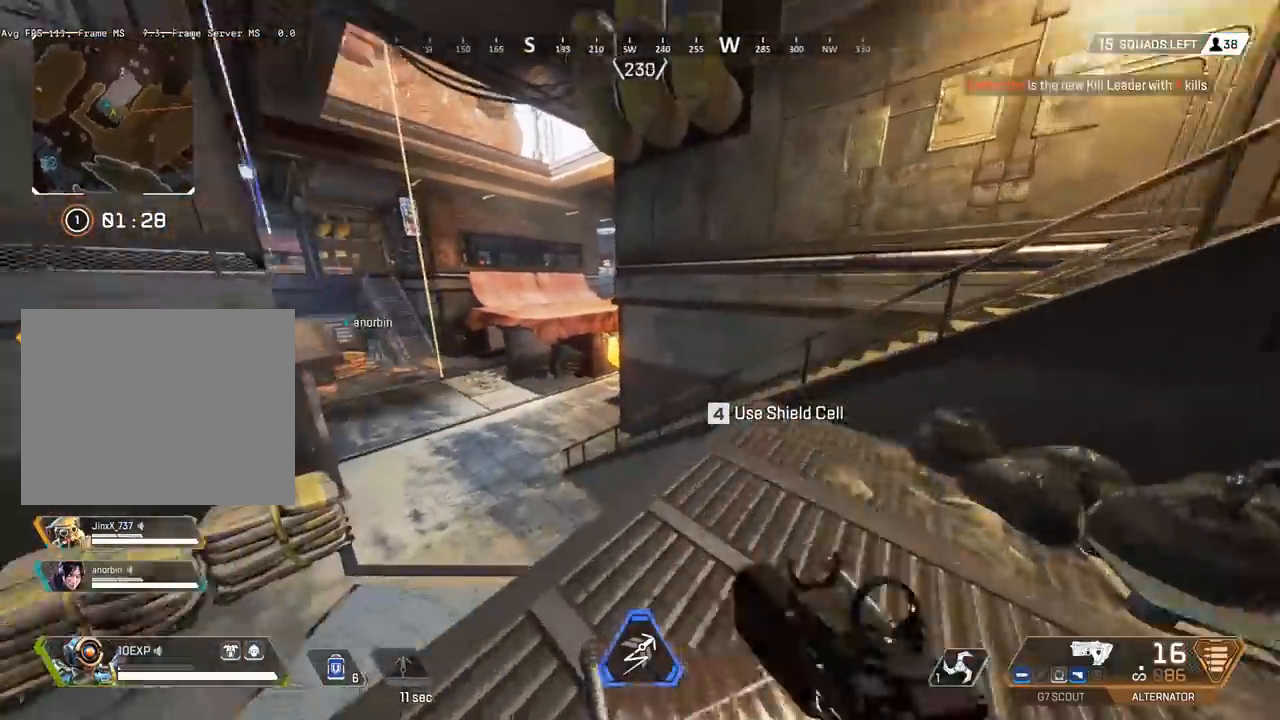
{"keys": ["a", "shift", "w"], "events": [[467, "a", "down"]]}
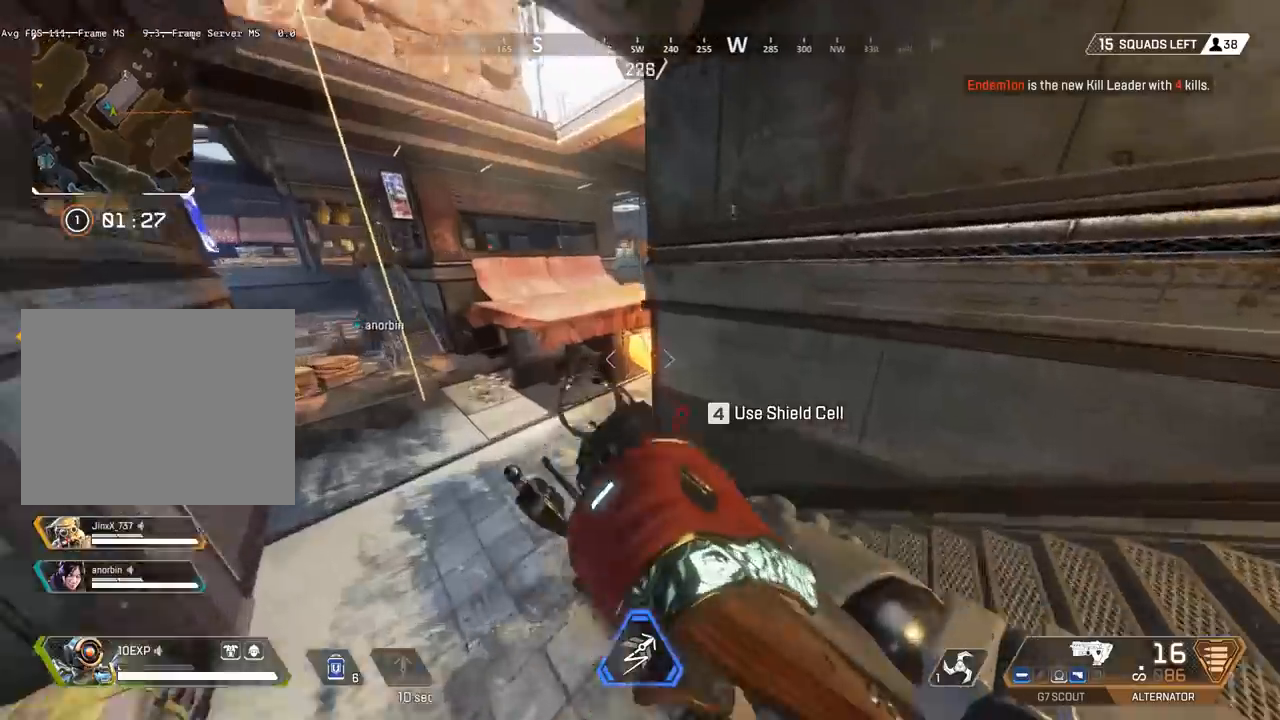
{"keys": ["d", "shift", "w"], "events": [[33, "a", "up"], [100, "a", "down"], [200, "a", "up"], [233, "d", "down"], [233, "w", "up"], [400, "w", "down"]]}
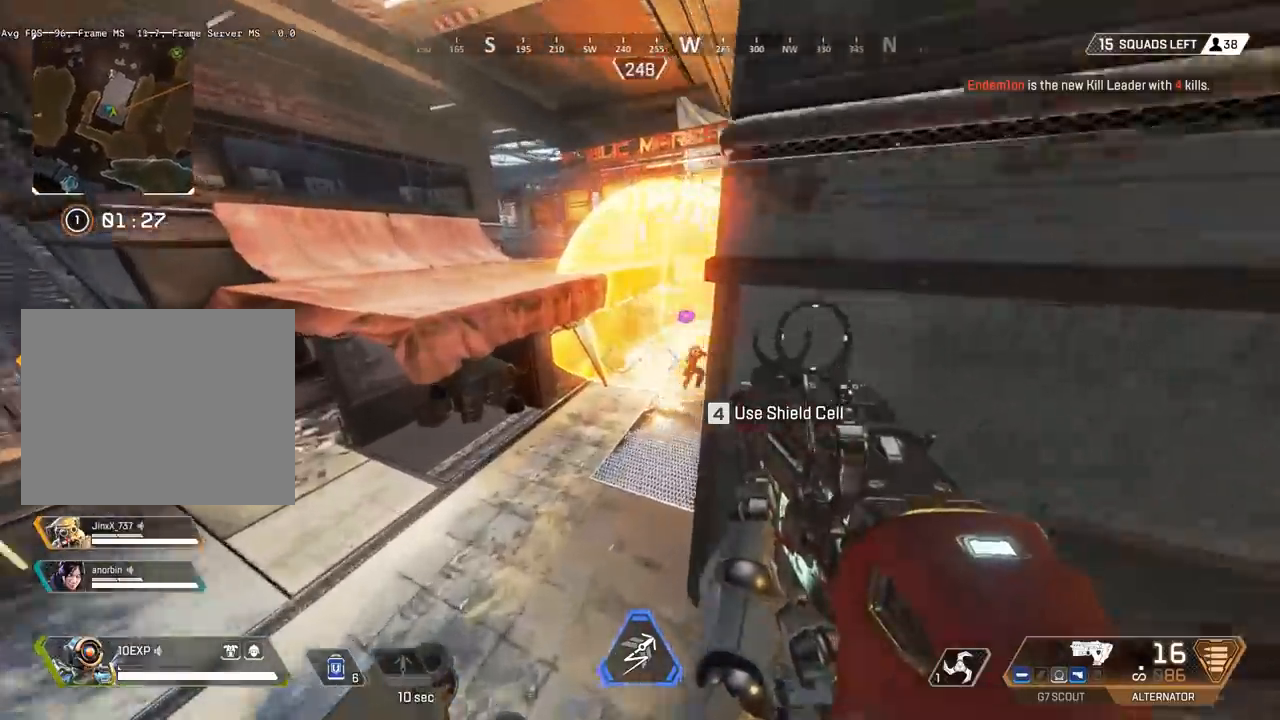
{"keys": ["shift", "w"], "events": [[67, "d", "up"]]}